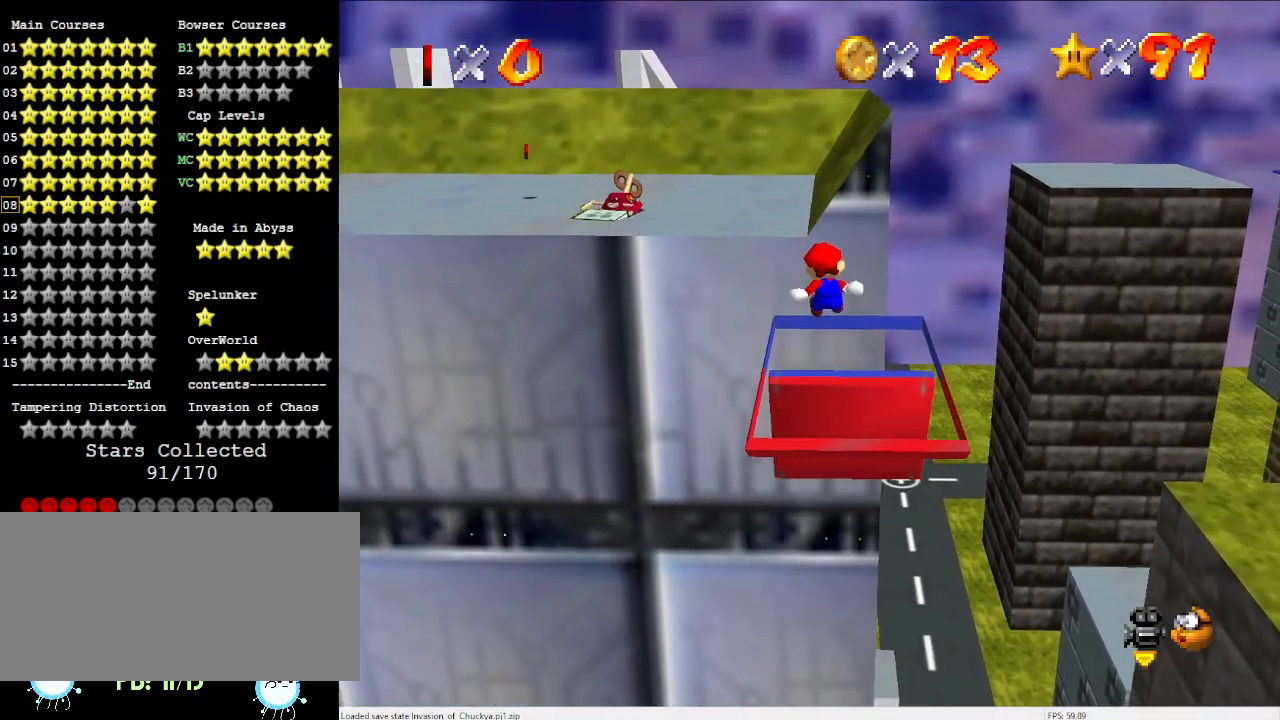
Gameplay with a controller (Nintendo layout); each line is a JSON object with the inputs held at the frame after it. "events" lists button and stick changes between this image and that frame as [ms after this image, input, new state], when the widget could be followed in between. Not read: L3 R3.
{"buttons": [], "left_stick": "center", "events": [[300, "left_stick", "center"]]}
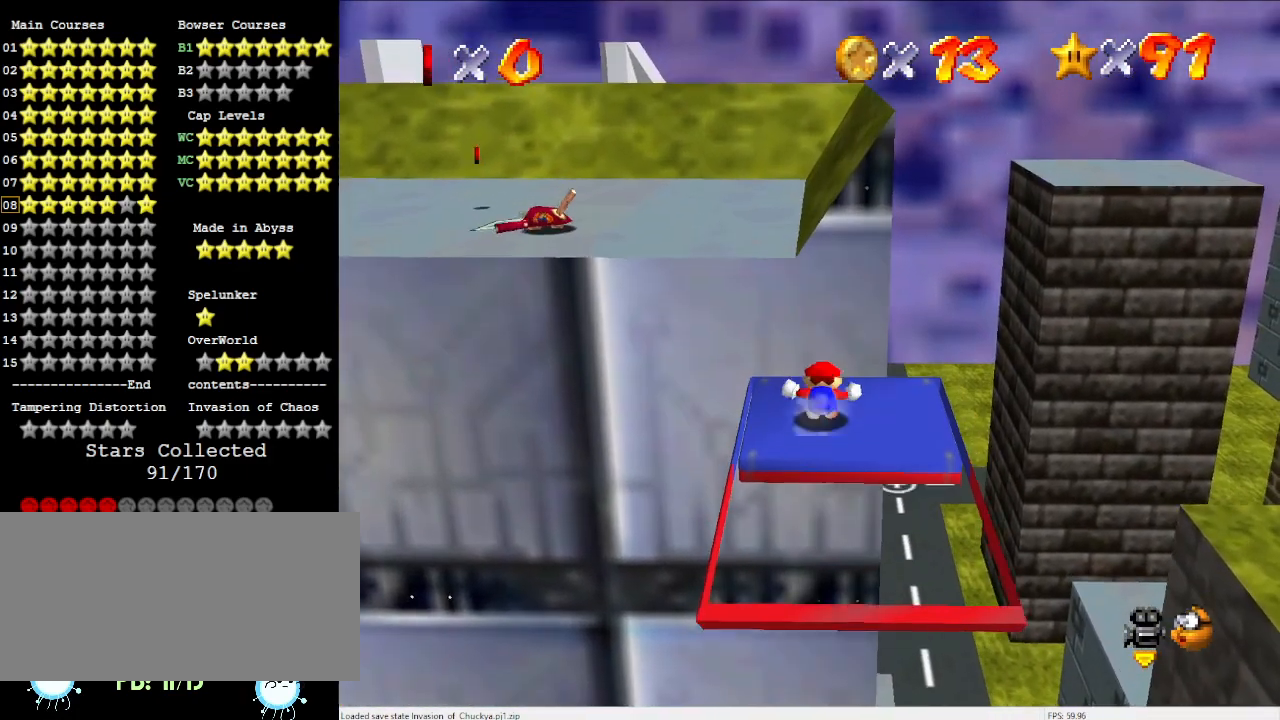
{"buttons": [], "left_stick": "up-left", "events": [[333, "left_stick", "up-left"]]}
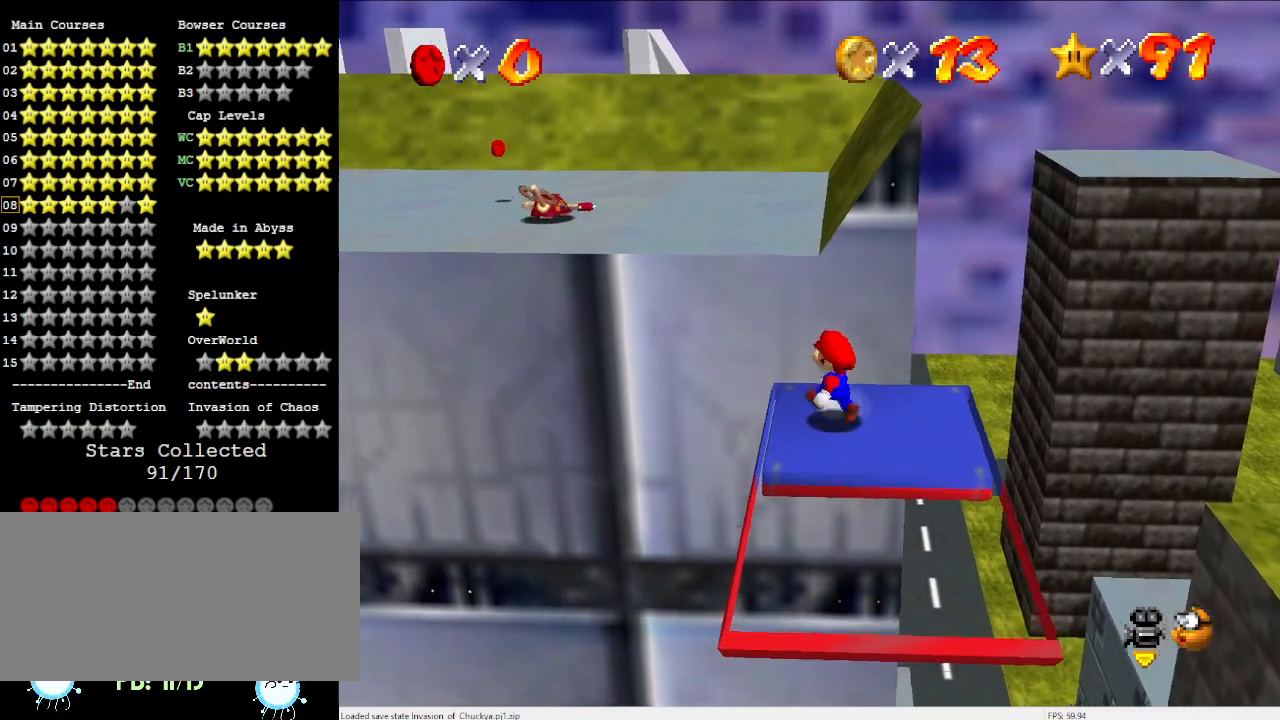
{"buttons": [], "left_stick": "up", "events": [[100, "left_stick", "up"], [333, "Z", "down"], [400, "A", "down"], [467, "A", "up"], [467, "Z", "up"]]}
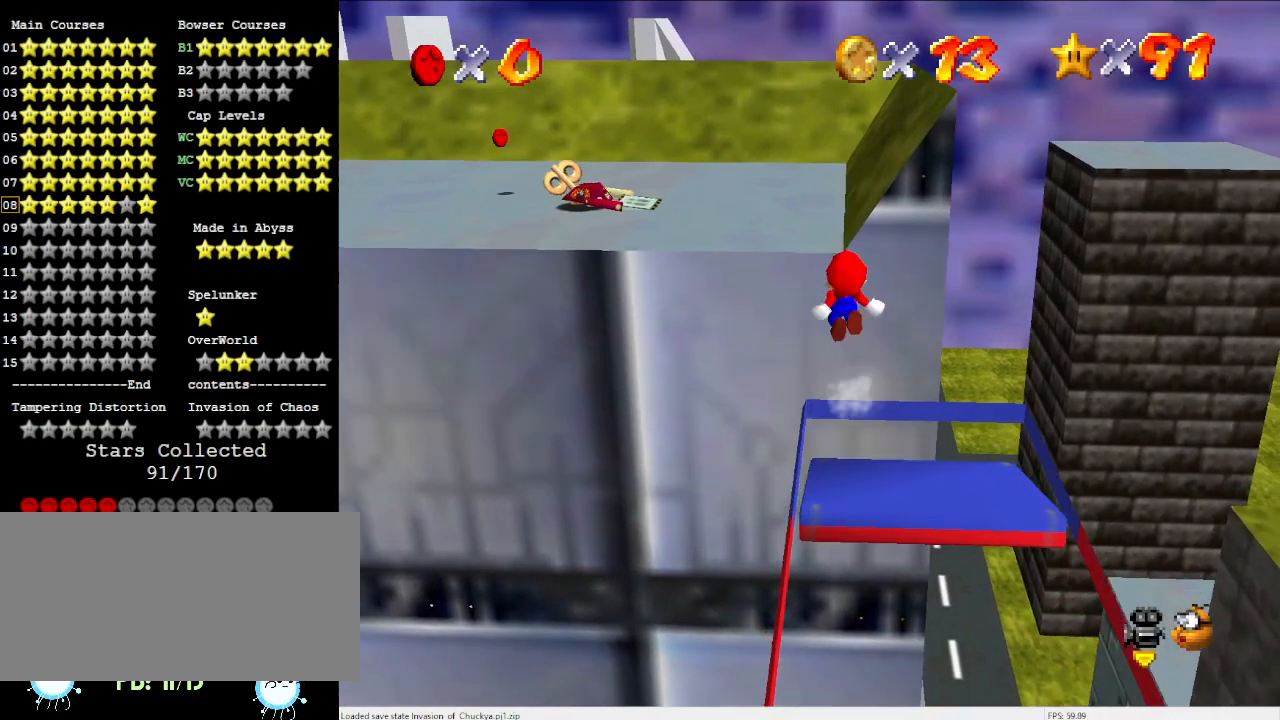
{"buttons": [], "left_stick": "up", "events": [[367, "C_DOWN", "down"], [367, "C_RIGHT", "down"], [500, "C_DOWN", "up"], [500, "C_RIGHT", "up"]]}
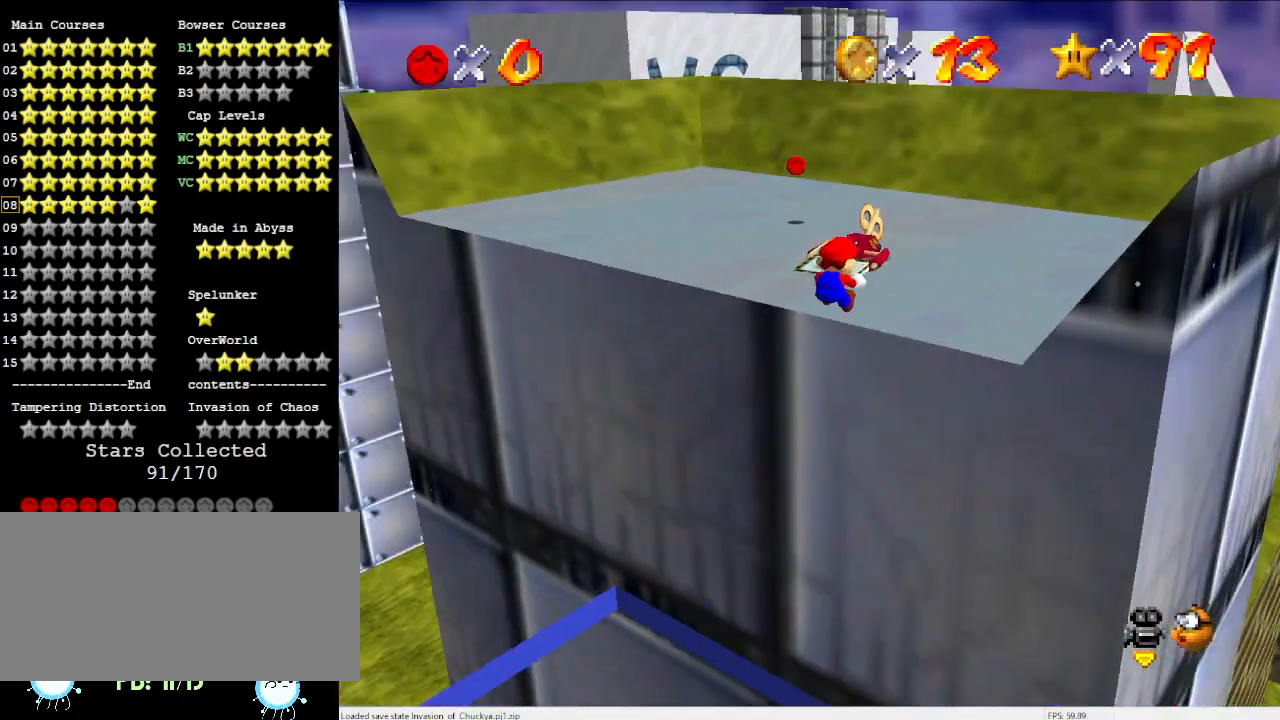
{"buttons": [], "left_stick": "up", "events": [[33, "left_stick", "up-right"], [467, "left_stick", "up"]]}
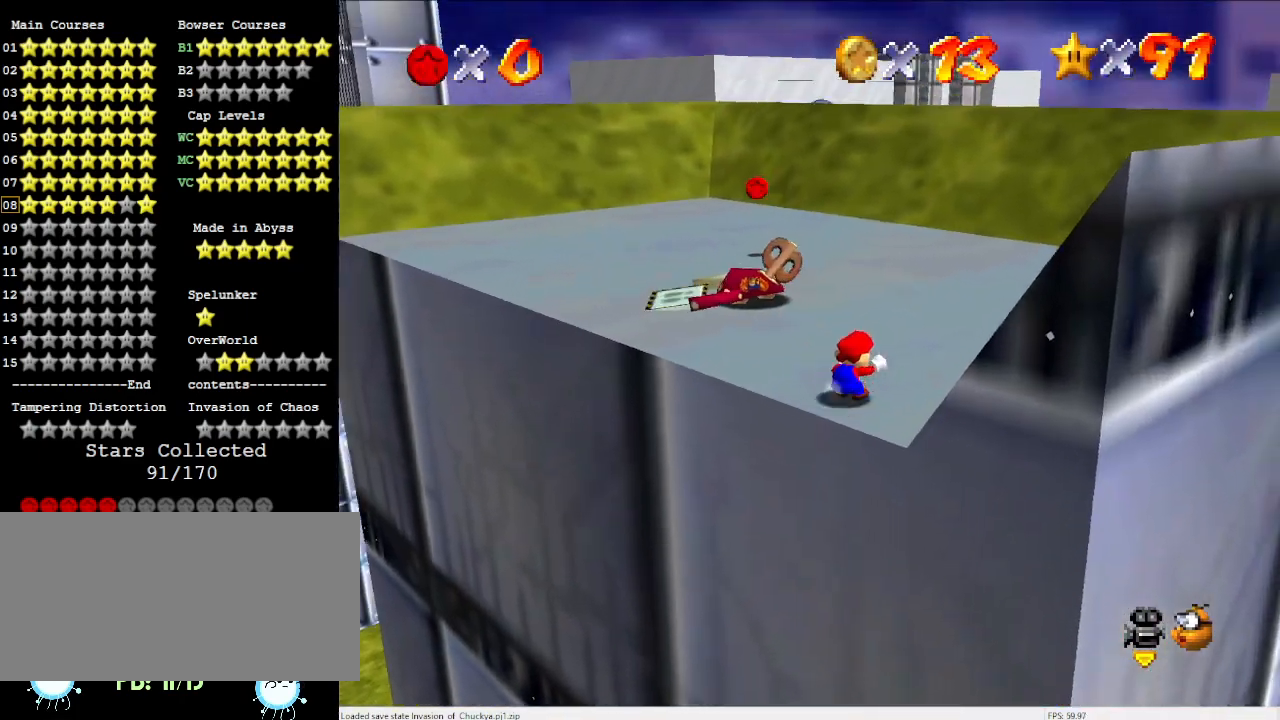
{"buttons": ["A"], "left_stick": "up", "events": [[333, "A", "down"]]}
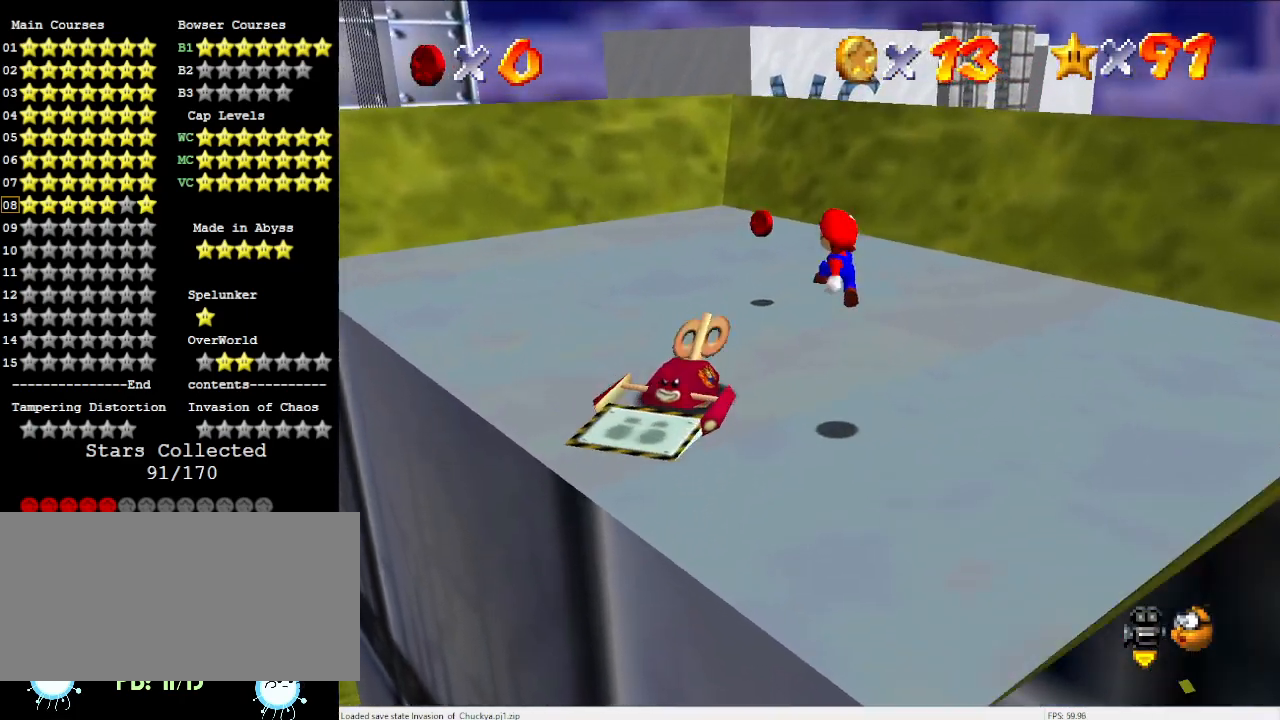
{"buttons": ["C_LEFT"], "left_stick": "down-right", "events": [[67, "B", "down"], [167, "A", "up"], [167, "B", "up"], [400, "left_stick", "down-right"], [433, "C_LEFT", "down"]]}
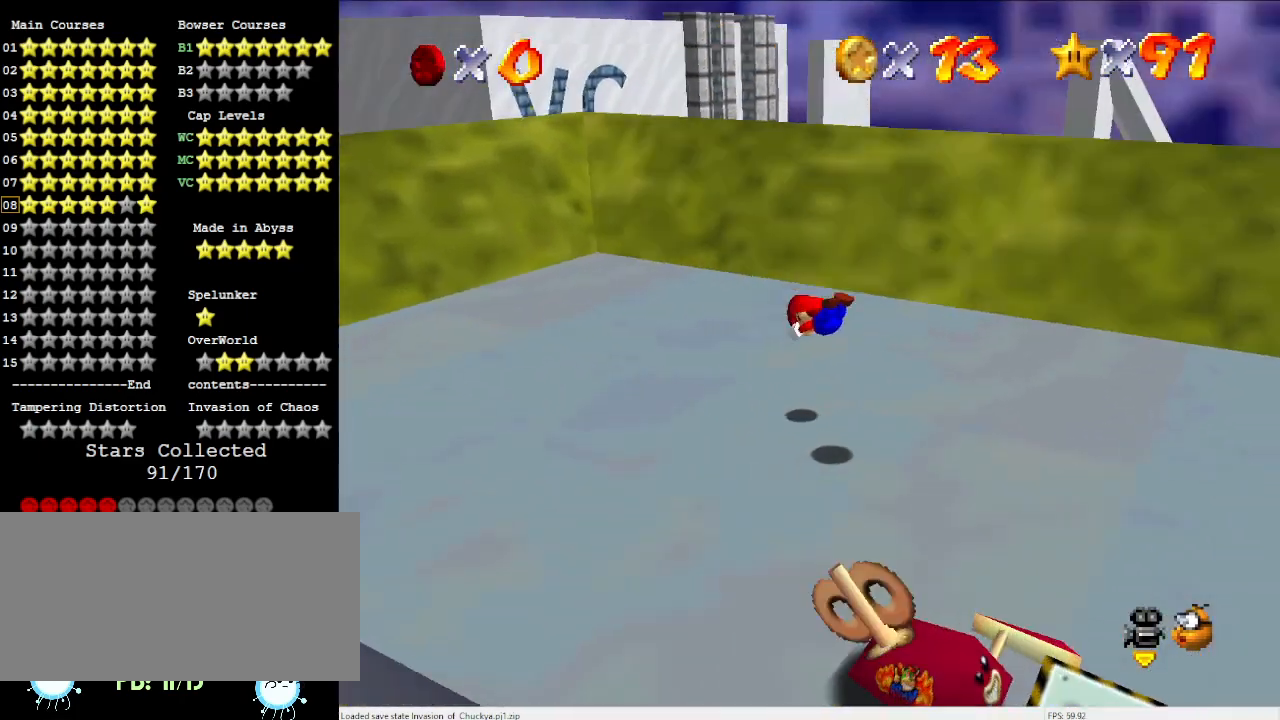
{"buttons": ["C_LEFT"], "left_stick": "center", "events": [[33, "C_LEFT", "up"], [167, "left_stick", "right"], [267, "A", "down"], [367, "A", "up"], [500, "C_LEFT", "down"], [500, "left_stick", "center"]]}
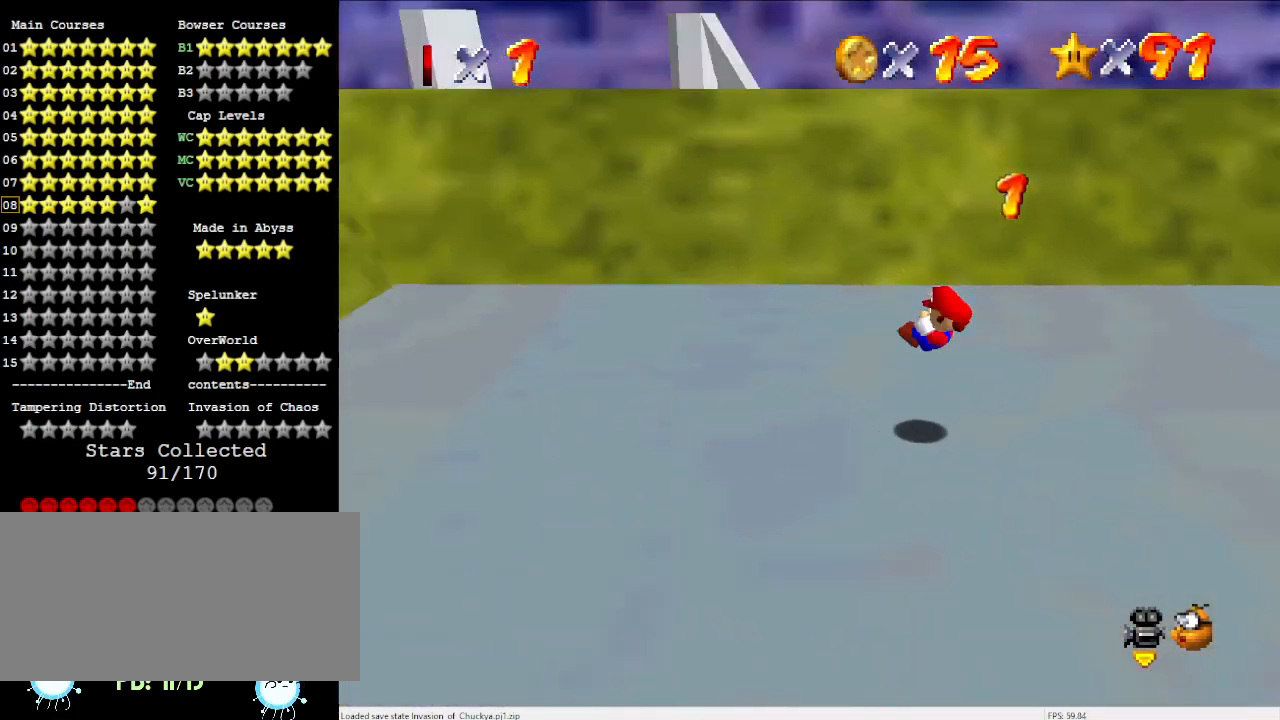
{"buttons": [], "left_stick": "up", "events": [[67, "left_stick", "left"], [167, "C_LEFT", "up"], [267, "C_LEFT", "down"], [367, "C_LEFT", "up"], [367, "left_stick", "up-left"], [500, "left_stick", "up"]]}
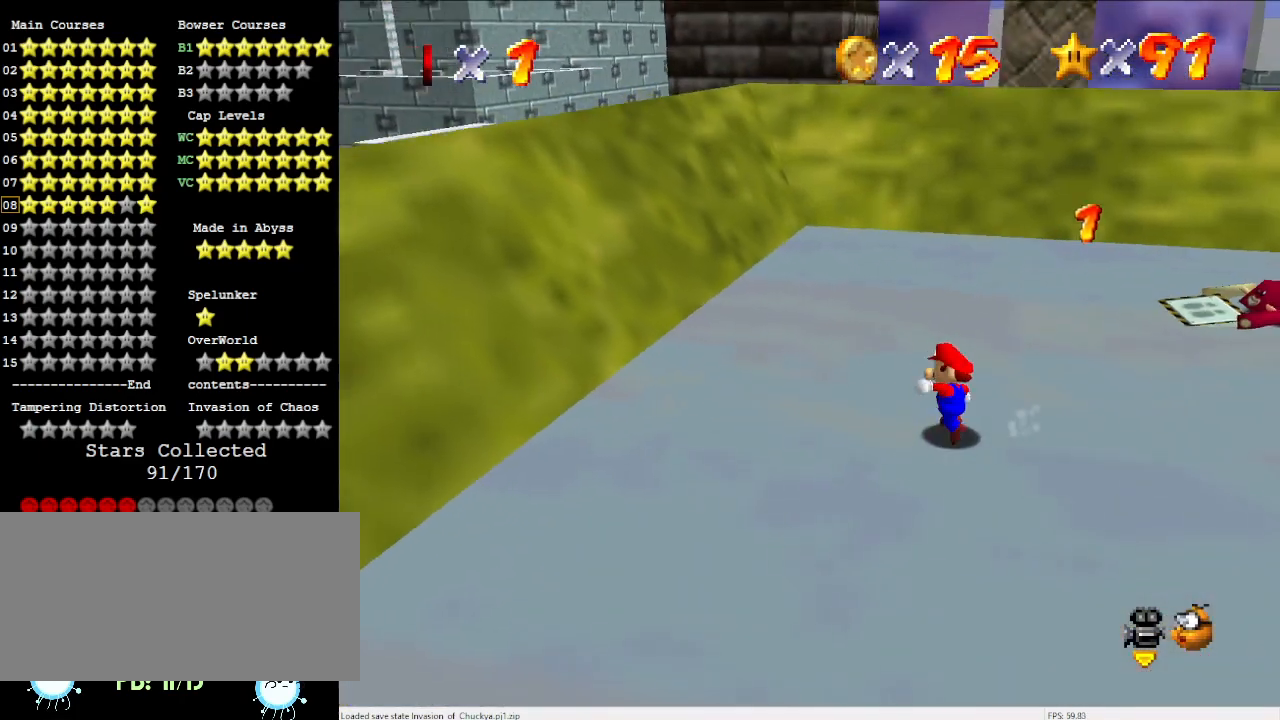
{"buttons": ["A", "B"], "left_stick": "up", "events": [[267, "A", "down"], [467, "B", "down"]]}
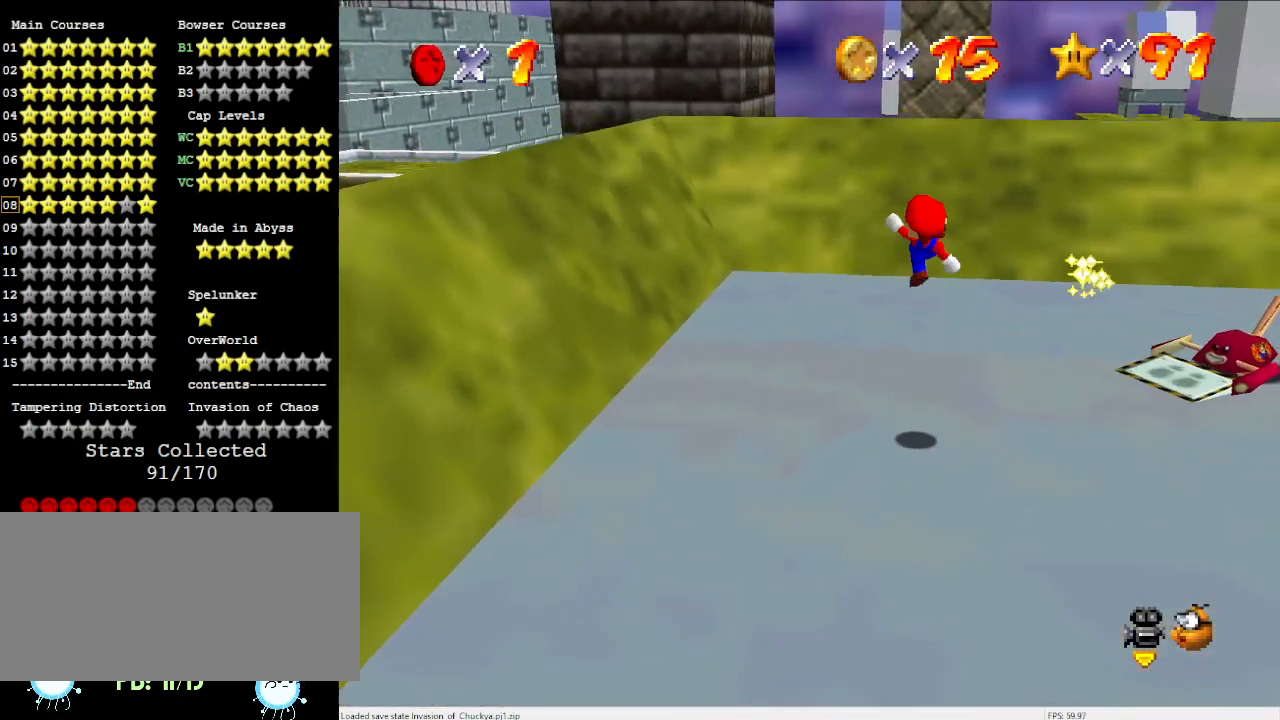
{"buttons": [], "left_stick": "up-left", "events": [[67, "A", "up"], [67, "B", "up"], [200, "left_stick", "center"], [300, "C_LEFT", "down"], [400, "C_LEFT", "up"], [467, "left_stick", "up-left"]]}
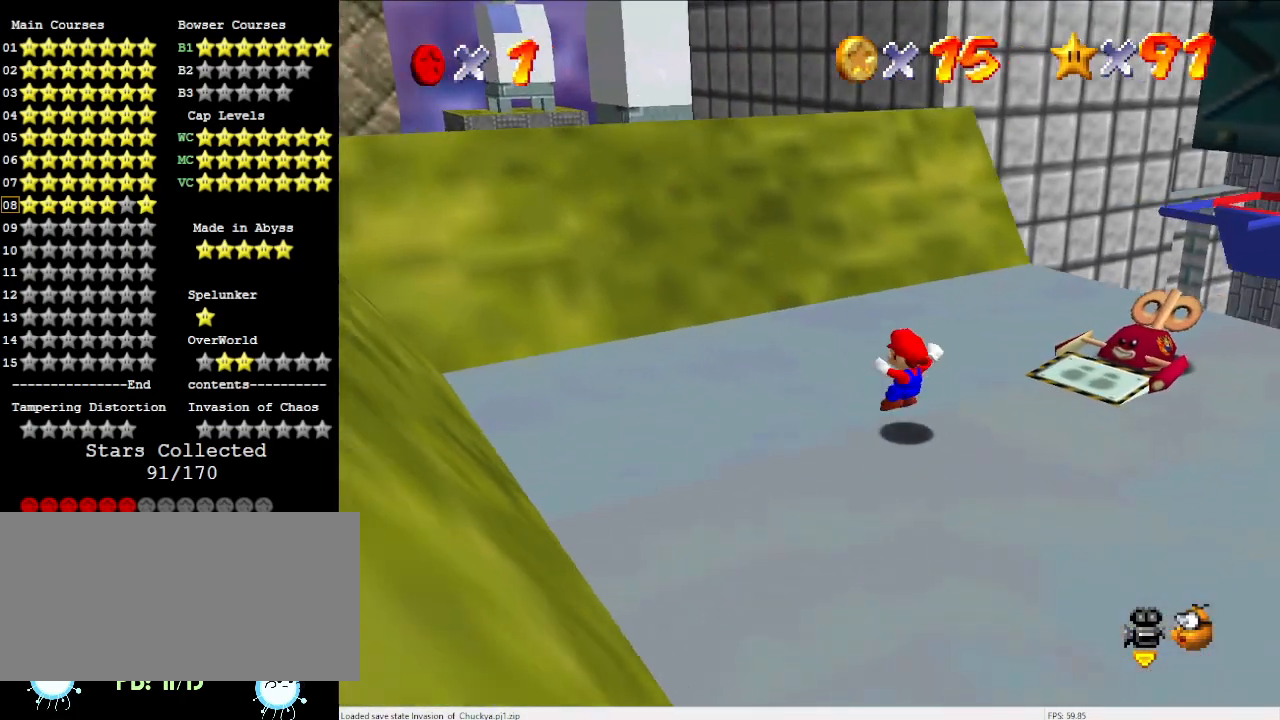
{"buttons": [], "left_stick": "up-left", "events": [[267, "C_LEFT", "down"], [367, "C_LEFT", "up"]]}
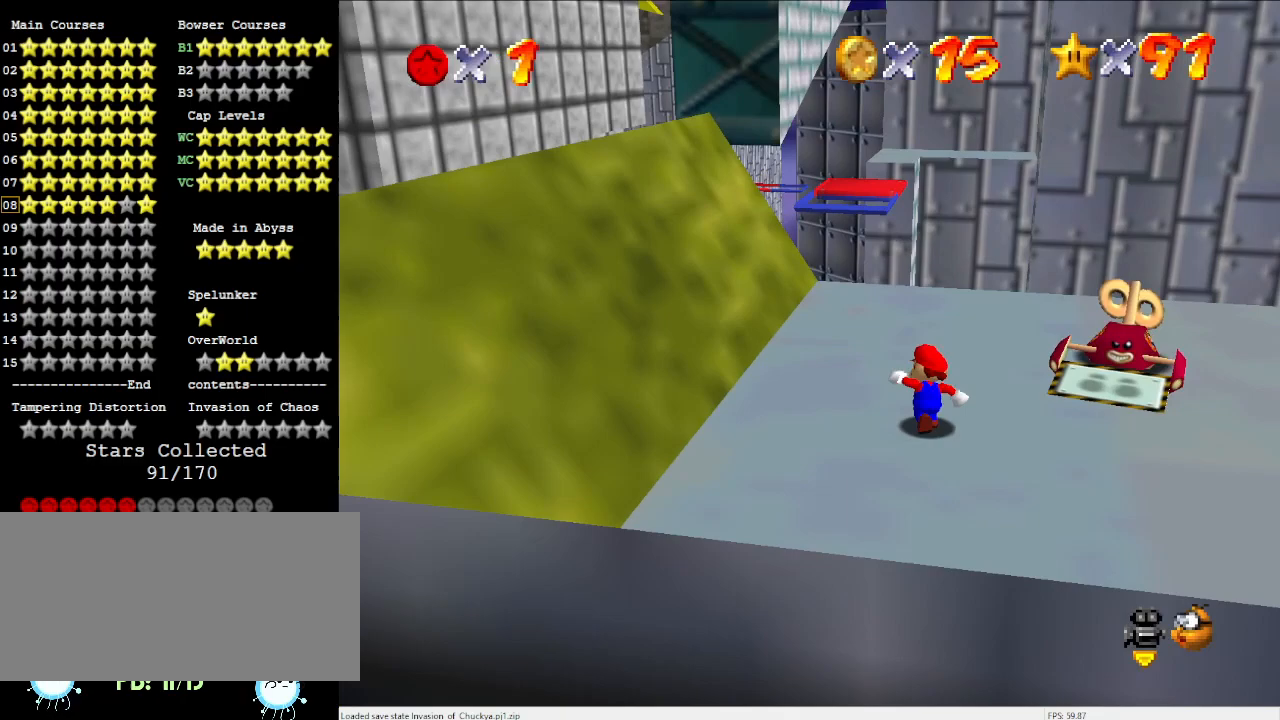
{"buttons": [], "left_stick": "up-left", "events": []}
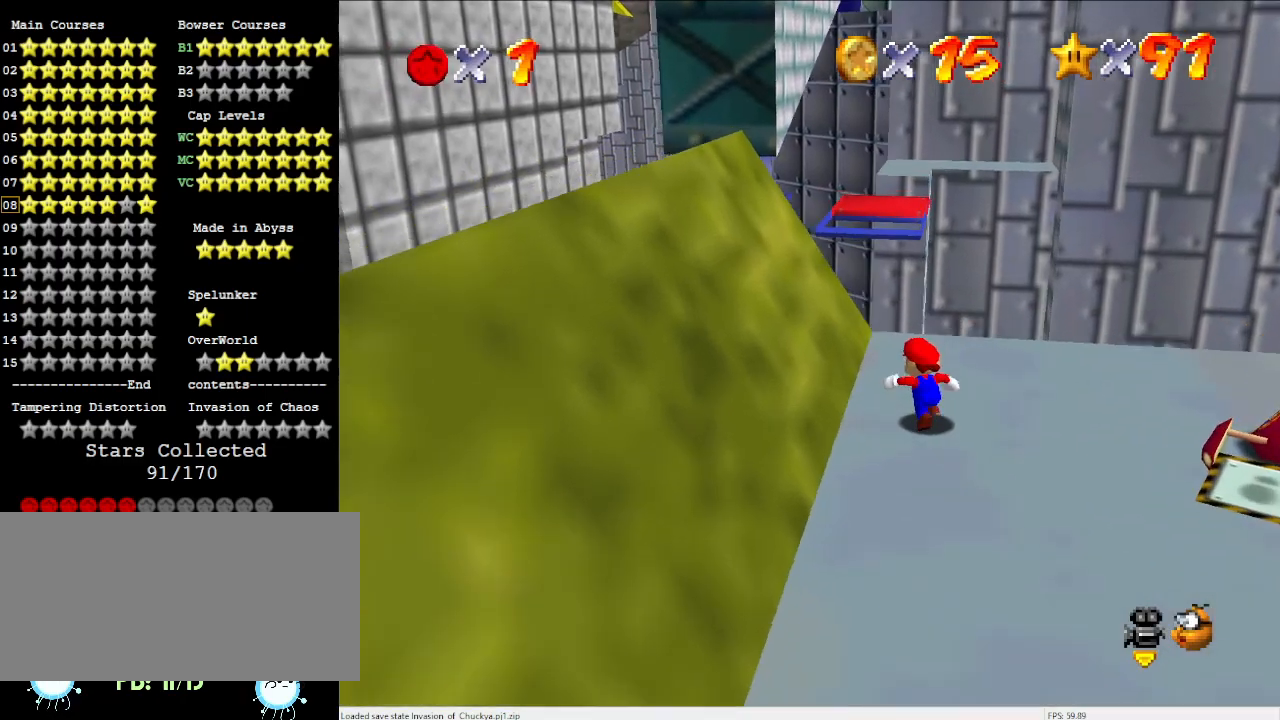
{"buttons": ["A", "Z"], "left_stick": "up", "events": [[167, "left_stick", "up"], [400, "Z", "down"], [467, "A", "down"]]}
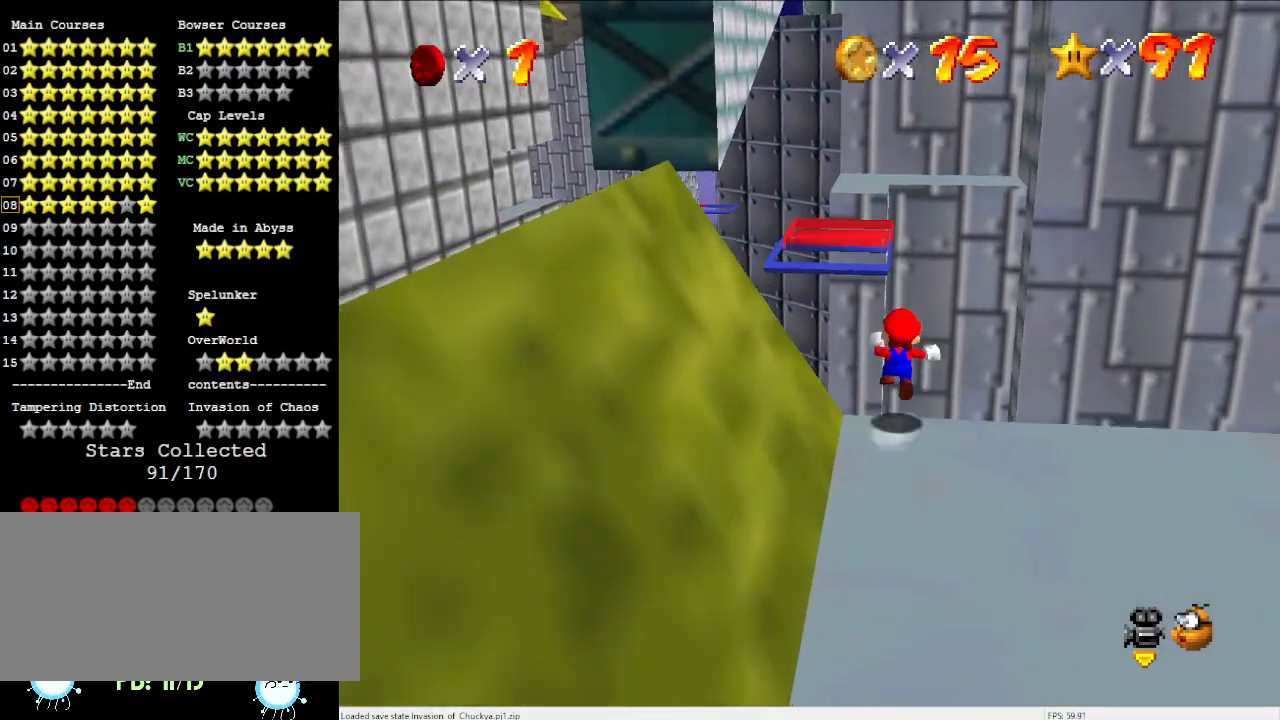
{"buttons": [], "left_stick": "down-left", "events": [[67, "left_stick", "up-left"], [133, "A", "up"], [133, "Z", "up"], [300, "C_DOWN", "down"], [333, "C_RIGHT", "down"], [400, "C_DOWN", "up"], [400, "C_RIGHT", "up"], [400, "left_stick", "left"], [500, "left_stick", "down-left"]]}
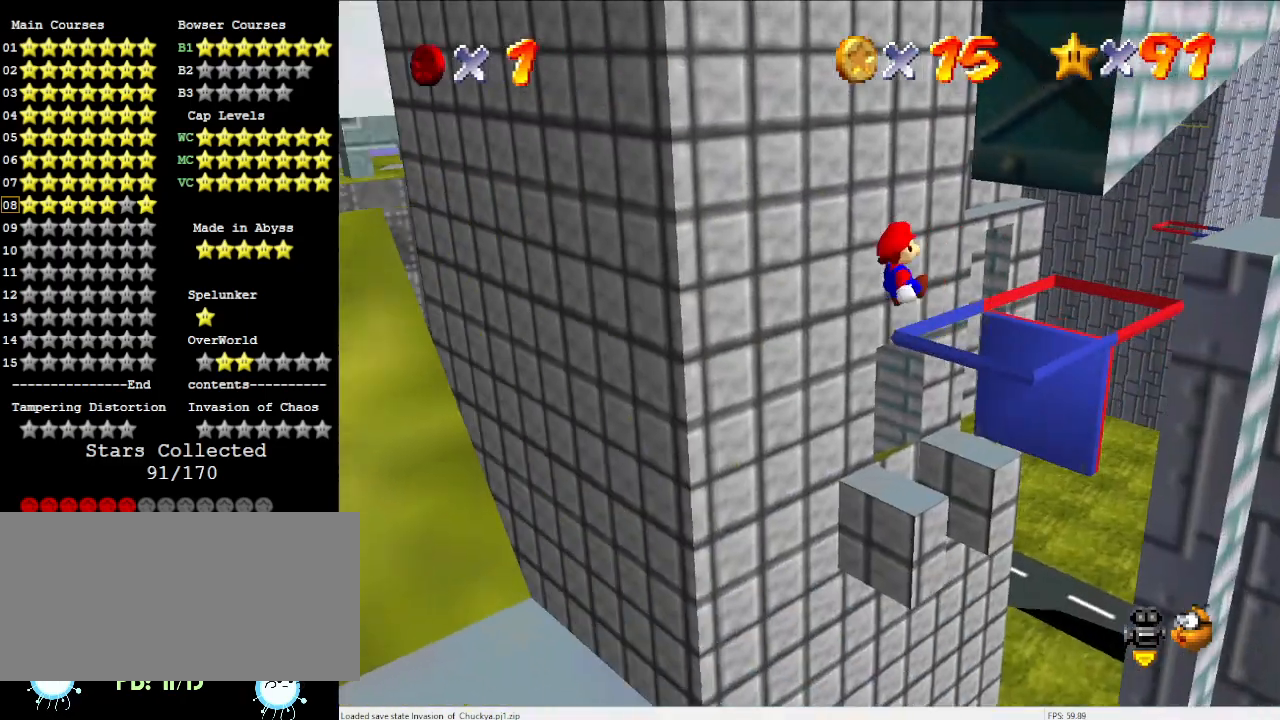
{"buttons": [], "left_stick": "down-left", "events": []}
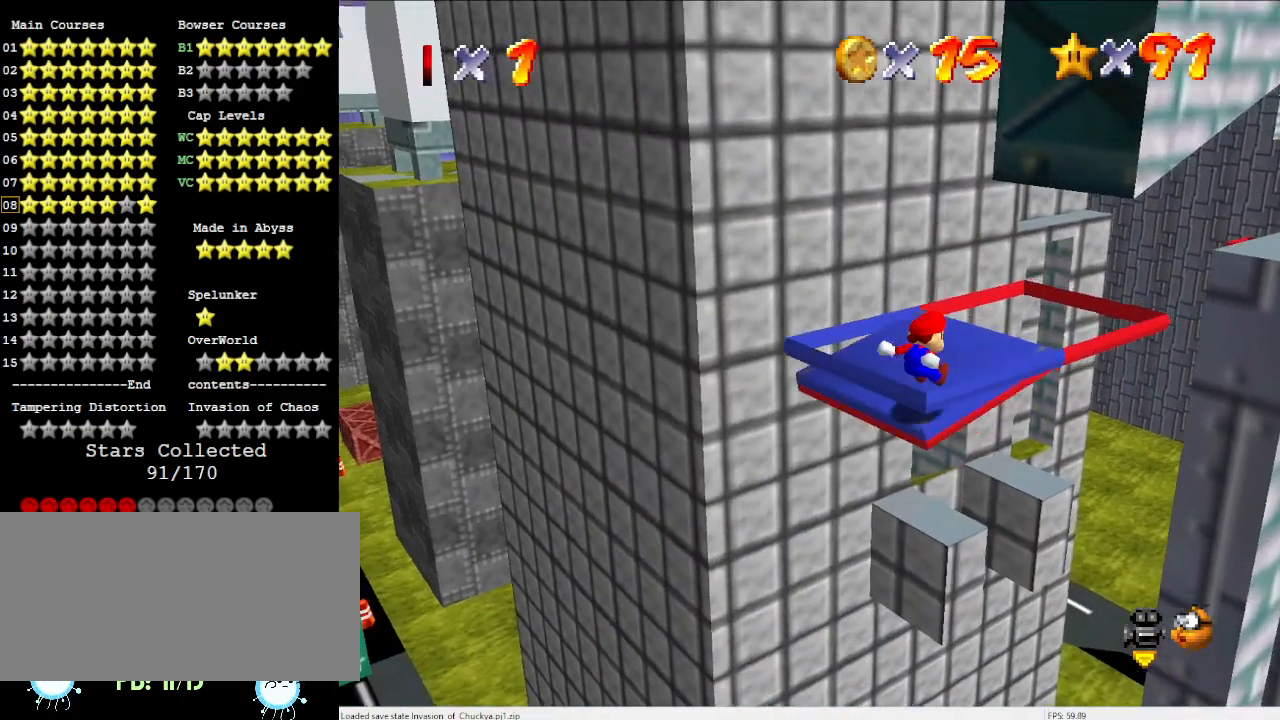
{"buttons": [], "left_stick": "up", "events": [[67, "left_stick", "center"], [133, "C_LEFT", "down"], [233, "C_LEFT", "up"], [300, "left_stick", "up"]]}
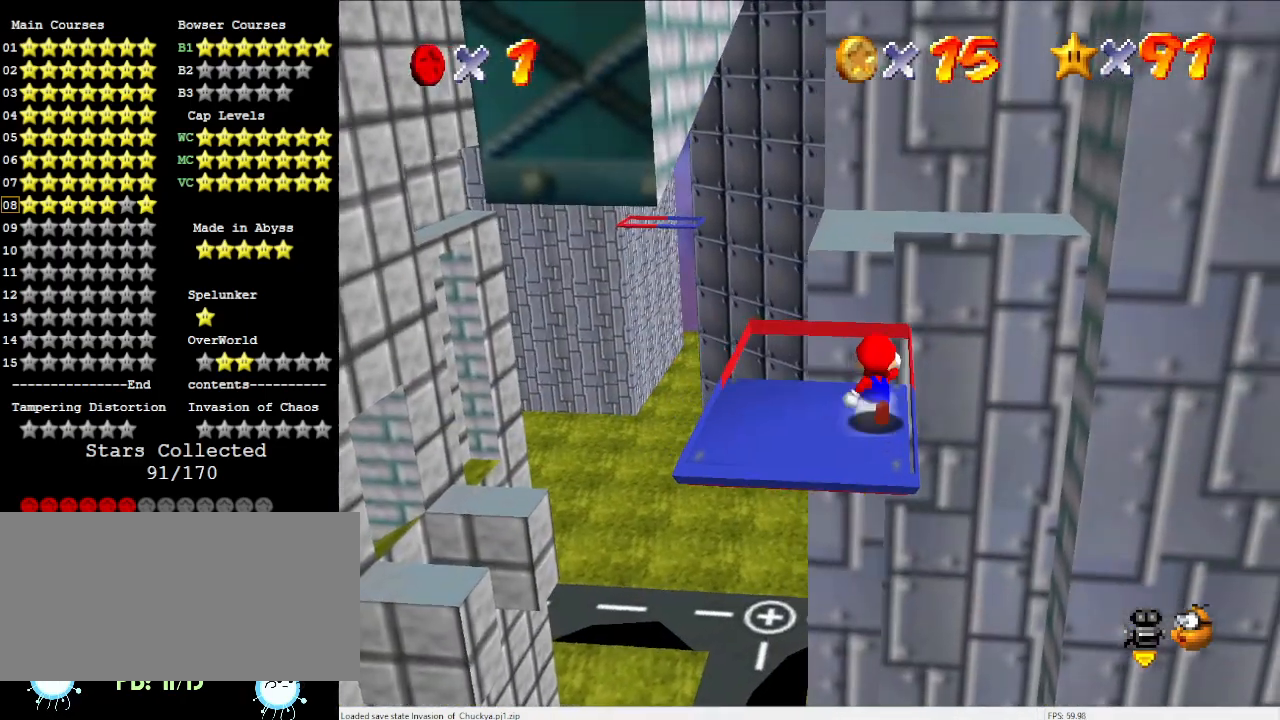
{"buttons": ["A"], "left_stick": "down", "events": [[133, "A", "down"], [333, "left_stick", "center"], [400, "left_stick", "down"]]}
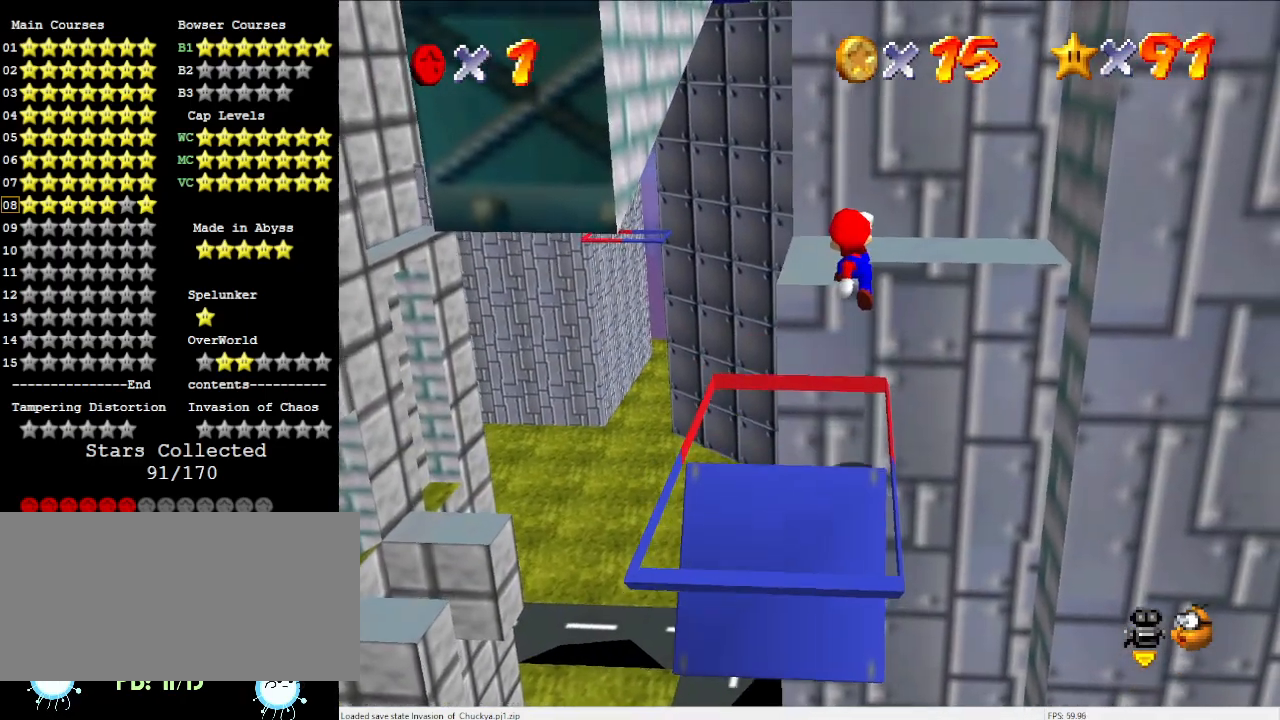
{"buttons": ["A"], "left_stick": "down-left", "events": [[133, "left_stick", "center"], [267, "B", "down"], [367, "B", "up"], [400, "left_stick", "down-left"]]}
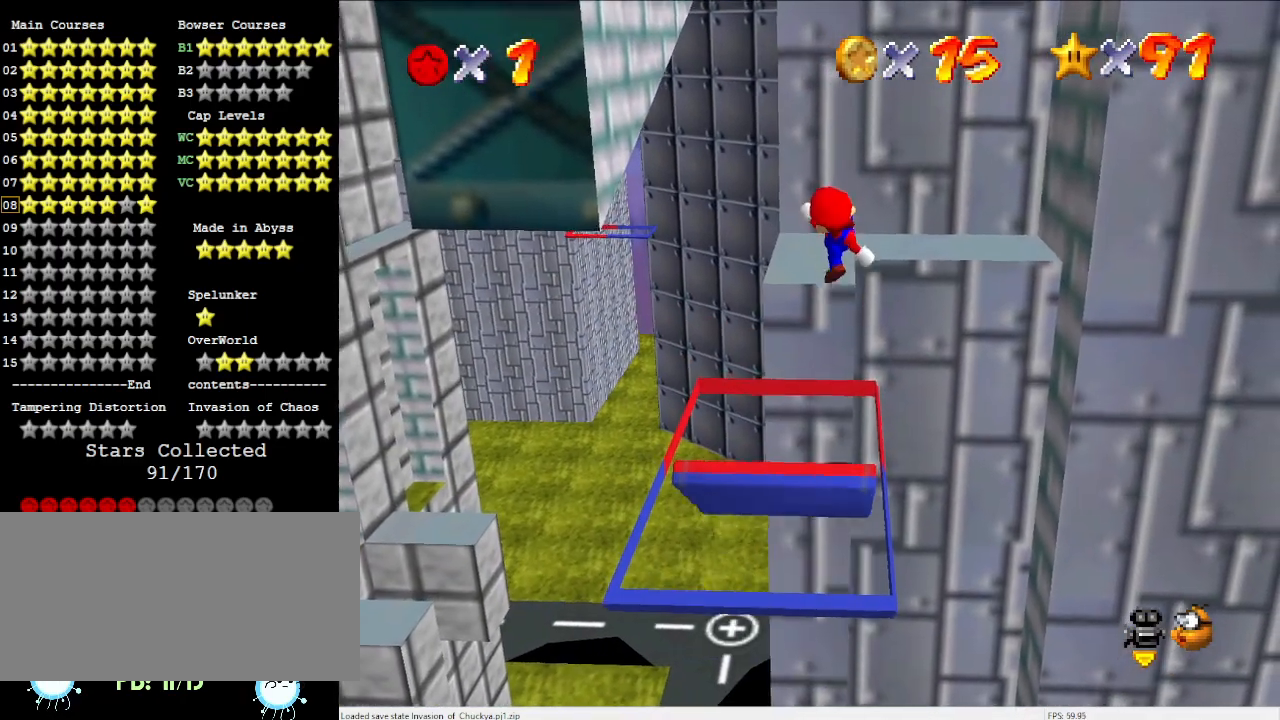
{"buttons": [], "left_stick": "up", "events": [[33, "left_stick", "center"], [267, "left_stick", "up"], [333, "A", "up"]]}
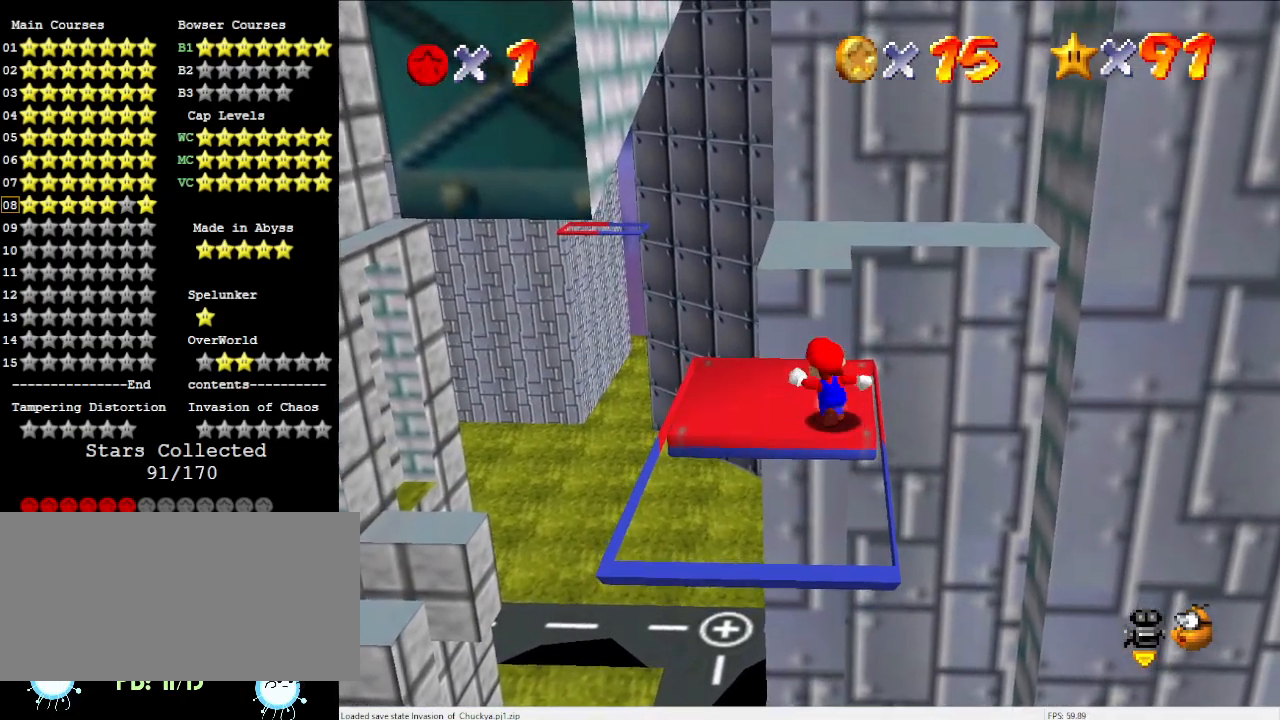
{"buttons": ["A", "Z"], "left_stick": "up", "events": [[367, "Z", "down"], [433, "A", "down"]]}
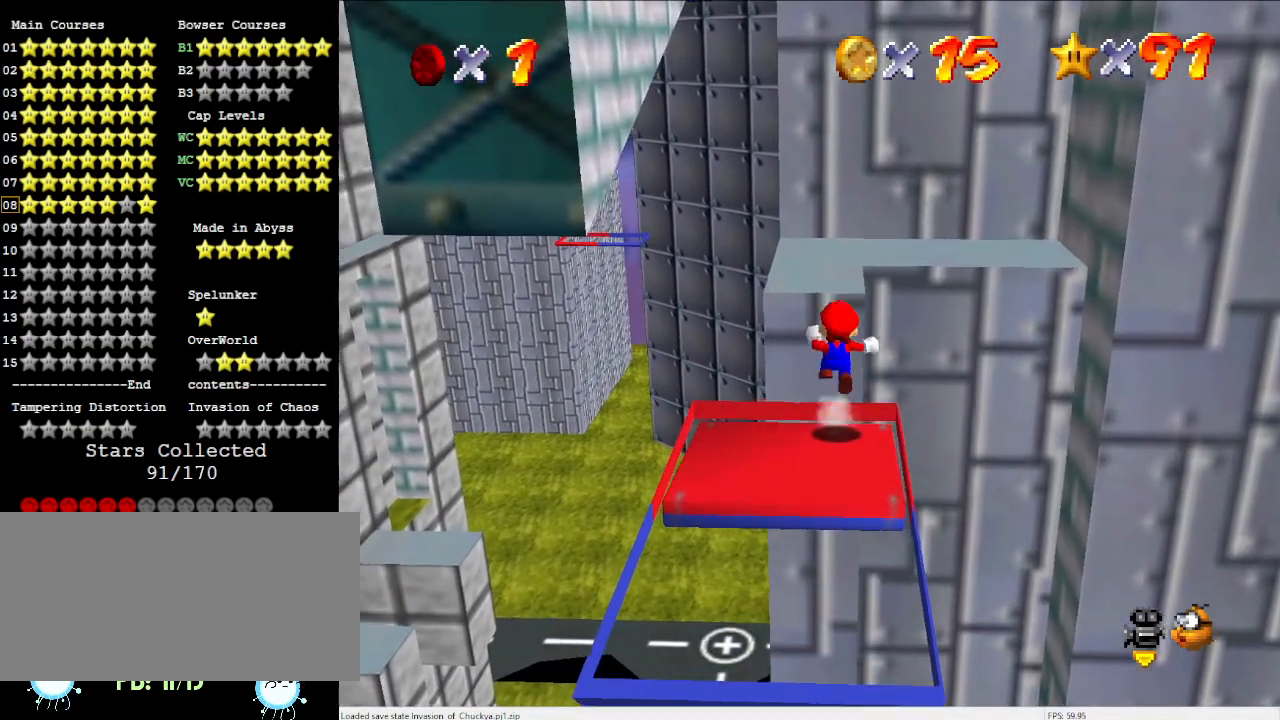
{"buttons": [], "left_stick": "down", "events": [[67, "A", "up"], [67, "Z", "up"], [433, "left_stick", "center"], [500, "left_stick", "down"]]}
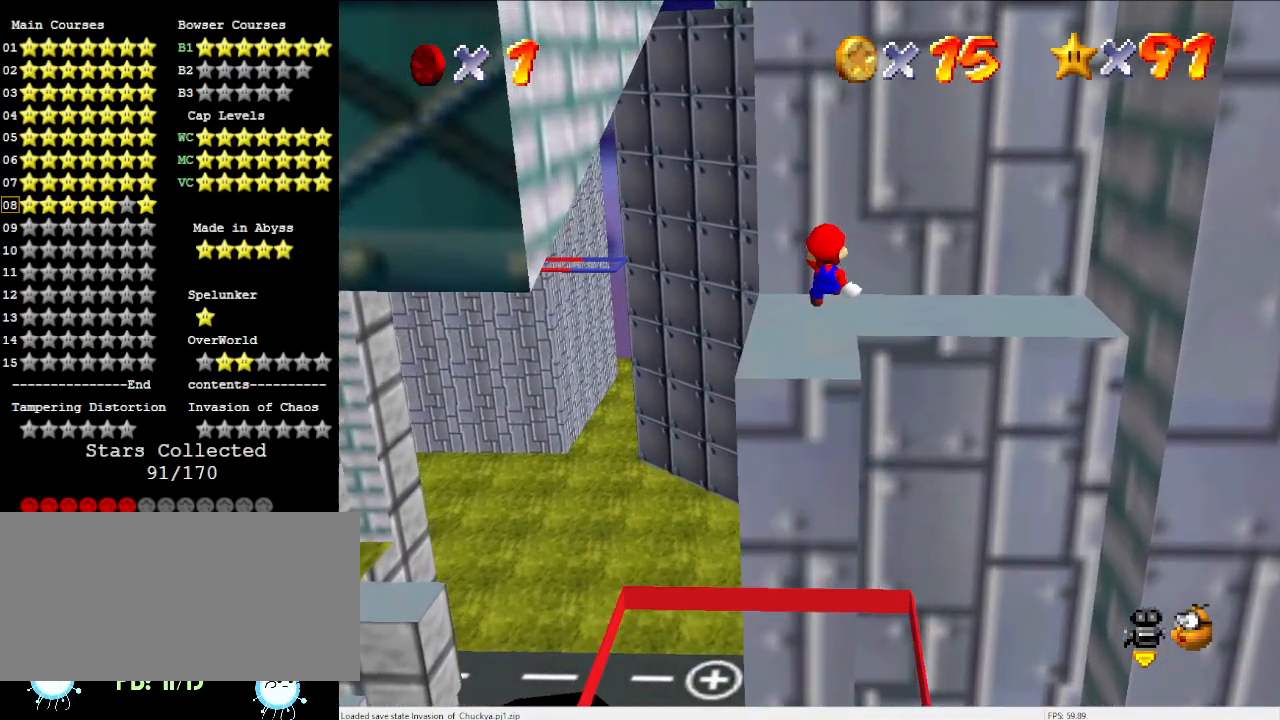
{"buttons": [], "left_stick": "center", "events": [[333, "C_DOWN", "down"], [333, "C_RIGHT", "down"], [433, "left_stick", "center"], [467, "C_DOWN", "up"], [467, "C_RIGHT", "up"]]}
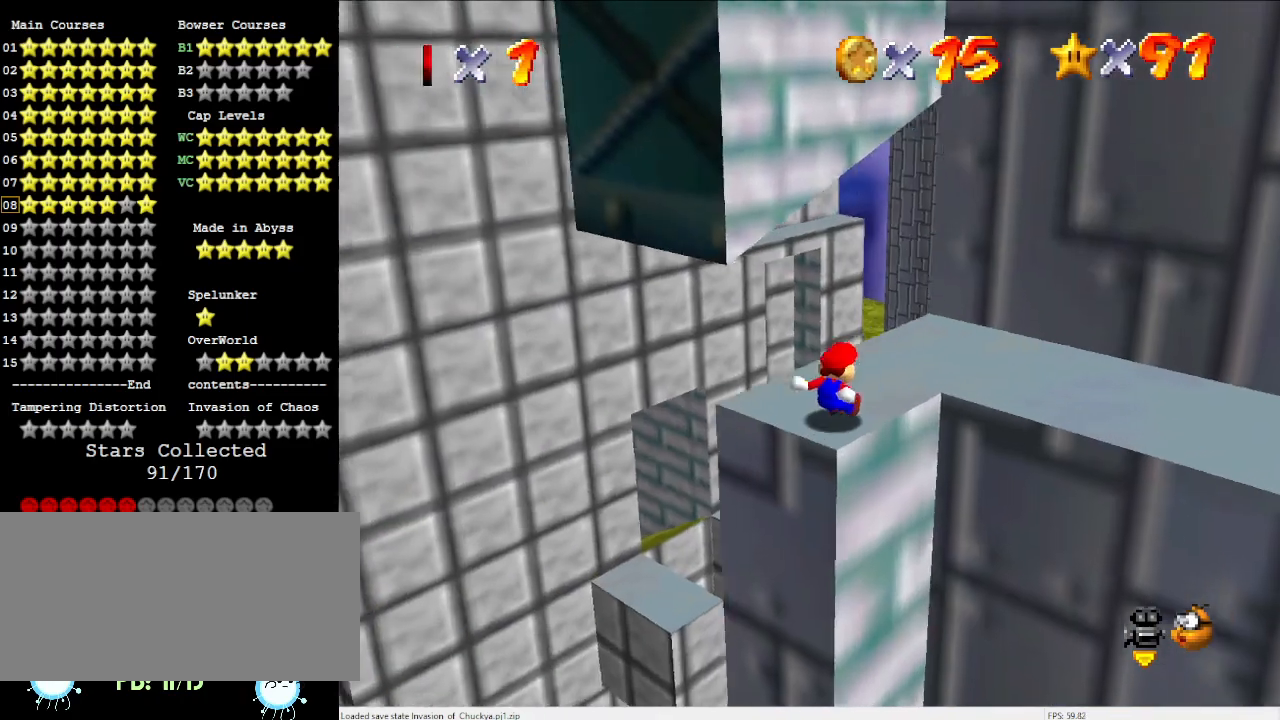
{"buttons": [], "left_stick": "center", "events": [[267, "DPAD_RIGHT", "down"], [333, "DPAD_RIGHT", "up"]]}
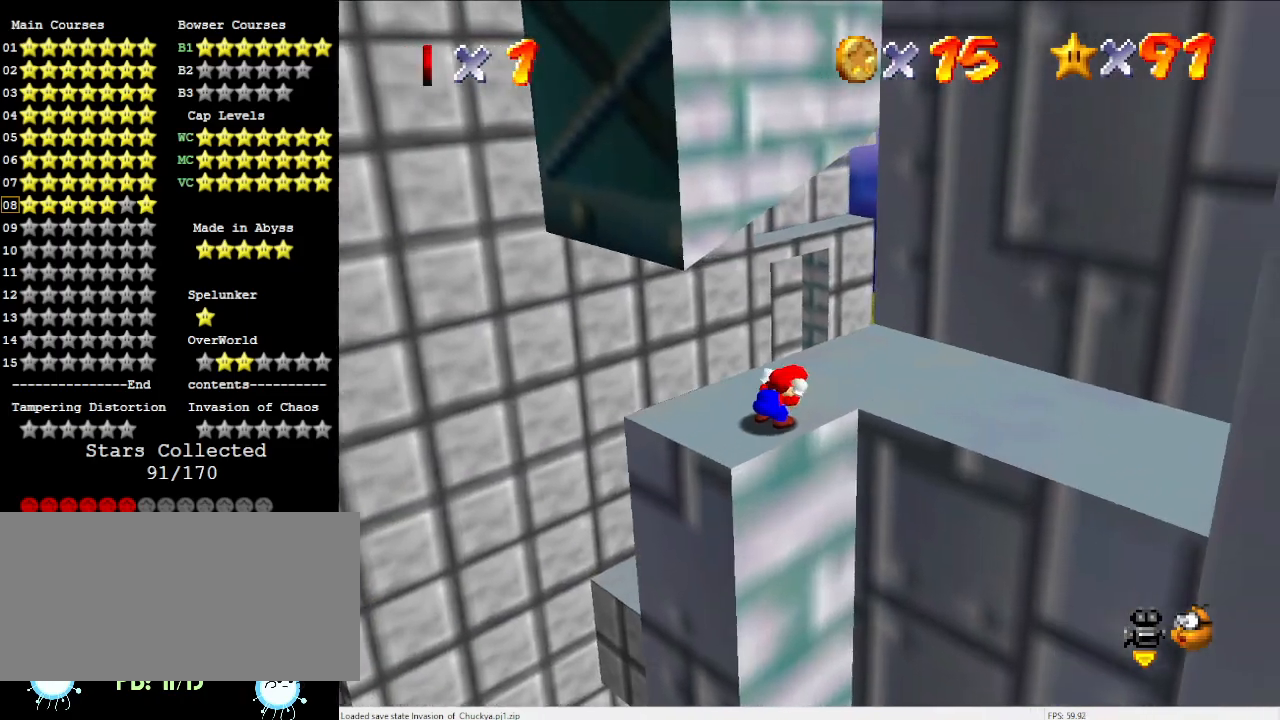
{"buttons": [], "left_stick": "up", "events": [[133, "left_stick", "up"]]}
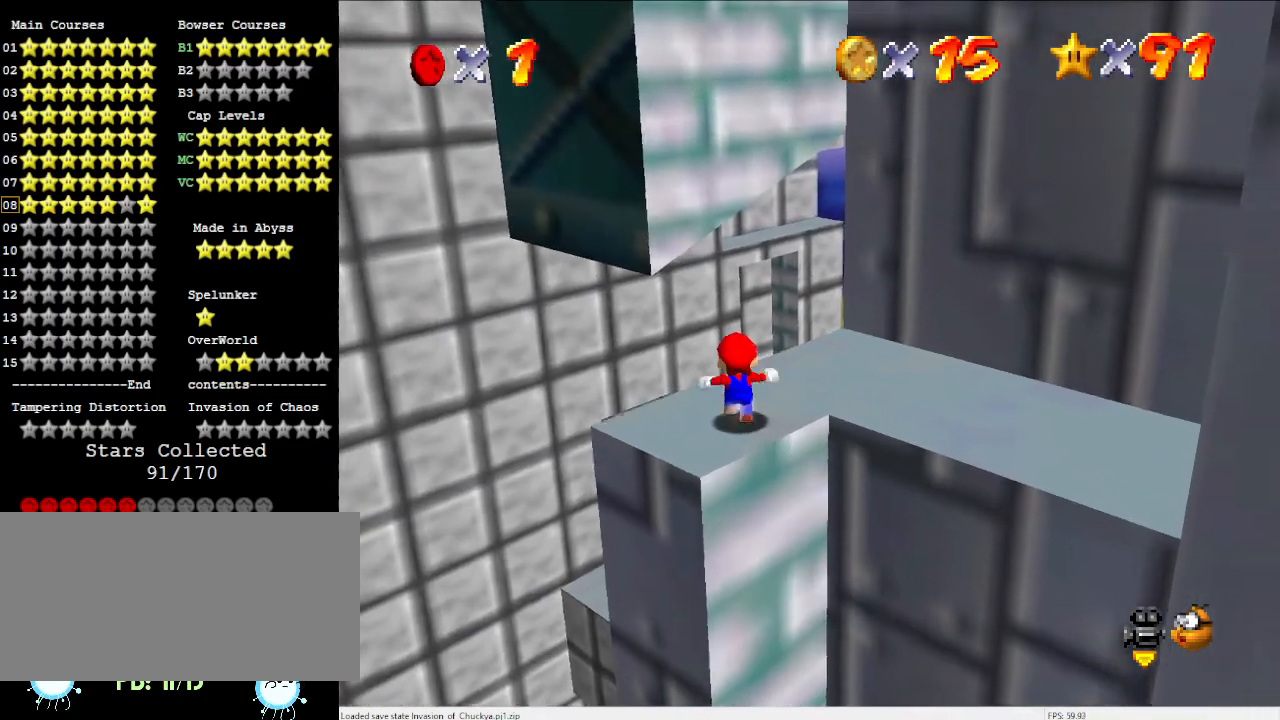
{"buttons": [], "left_stick": "up", "events": [[300, "Z", "down"], [367, "A", "down"], [433, "A", "up"], [433, "Z", "up"]]}
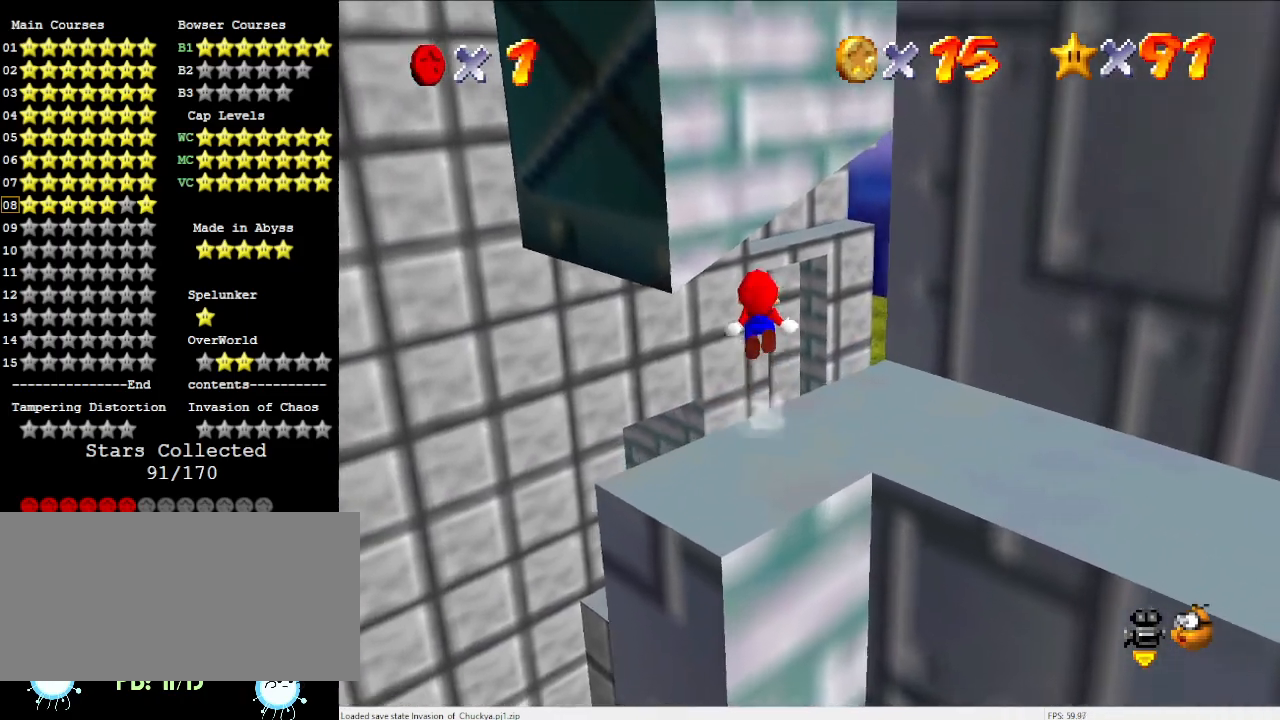
{"buttons": [], "left_stick": "up-left", "events": [[200, "C_LEFT", "down"], [233, "left_stick", "up-left"], [333, "C_LEFT", "up"]]}
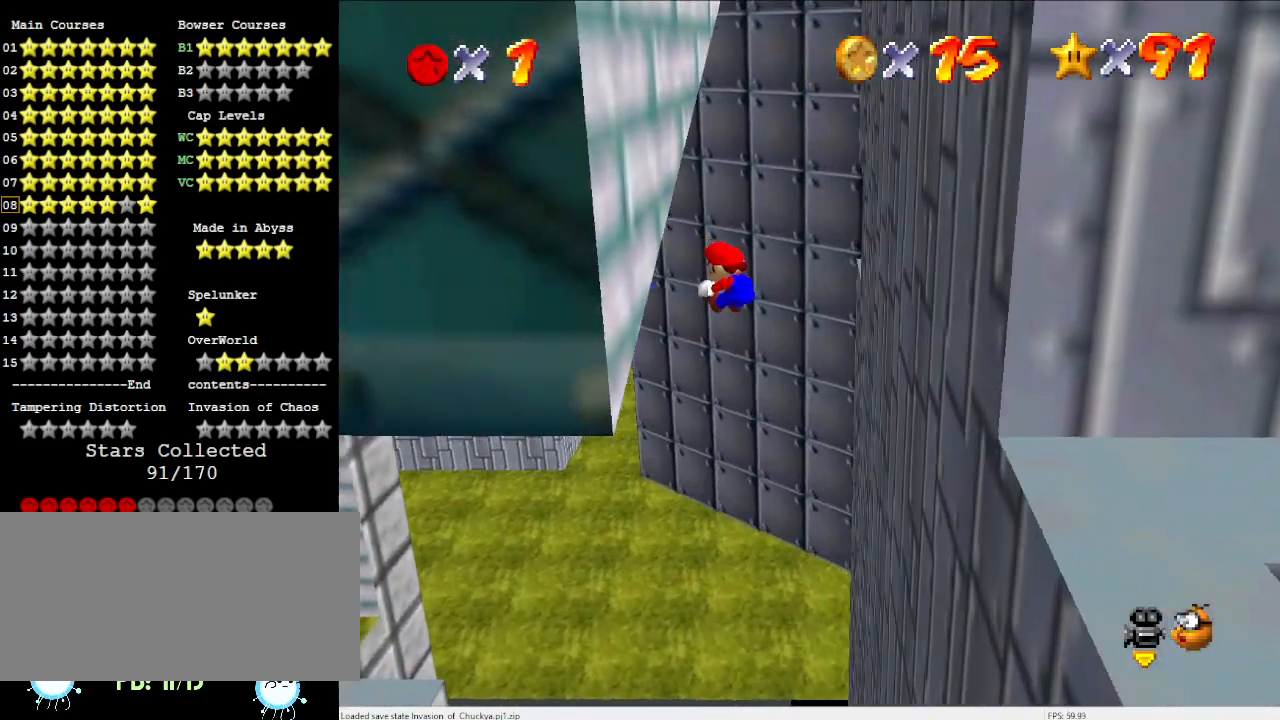
{"buttons": ["A"], "left_stick": "right", "events": [[300, "A", "down"], [300, "left_stick", "right"]]}
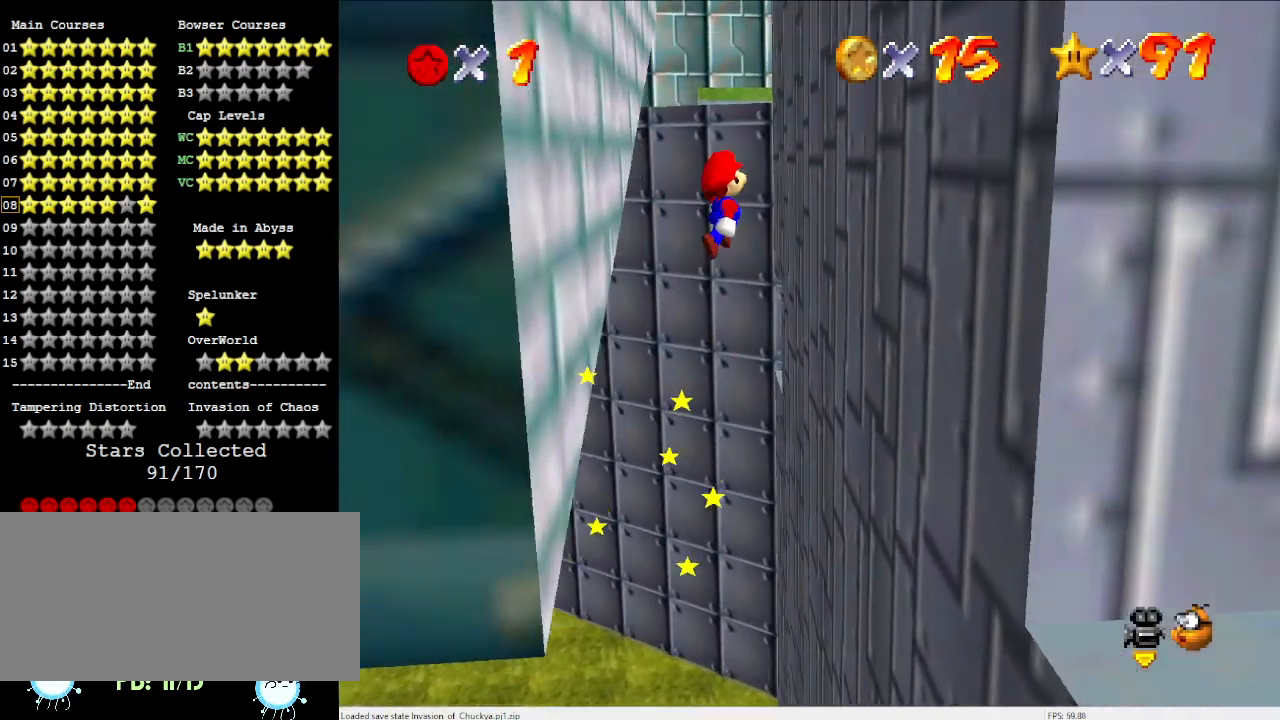
{"buttons": ["A"], "left_stick": "up-left", "events": [[367, "A", "up"], [500, "A", "down"], [500, "left_stick", "up-left"]]}
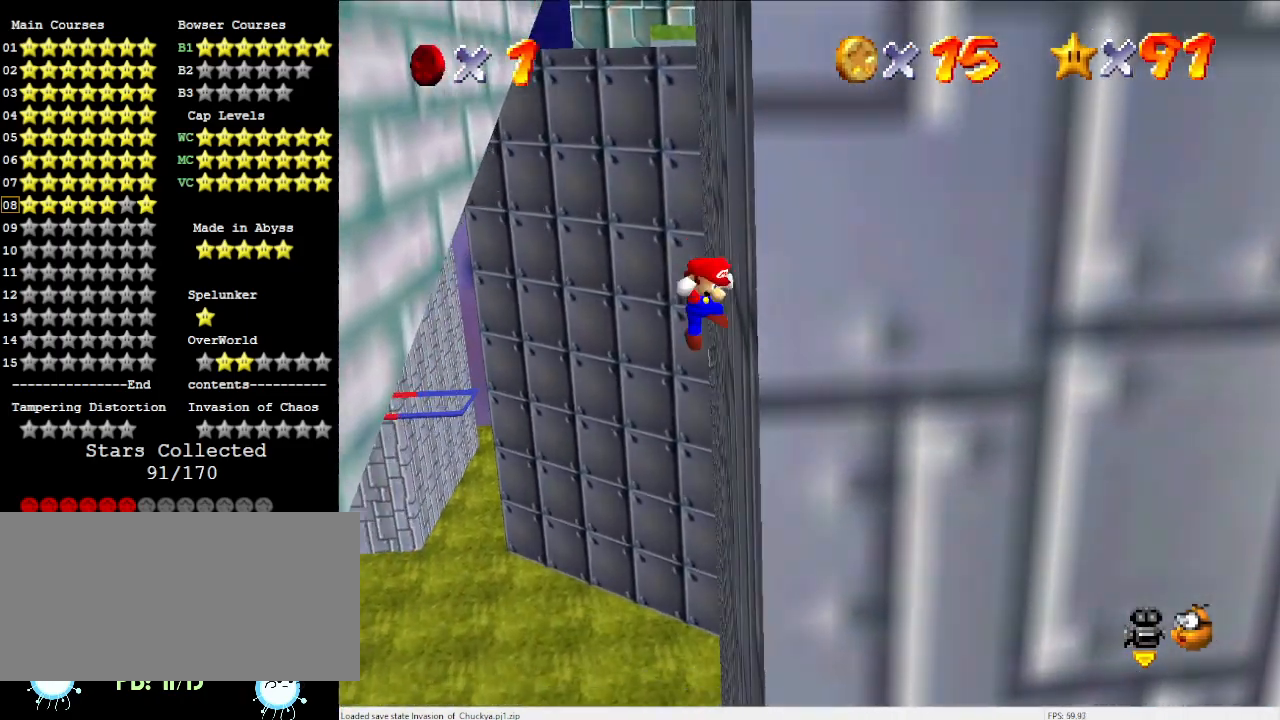
{"buttons": ["A"], "left_stick": "up-left", "events": []}